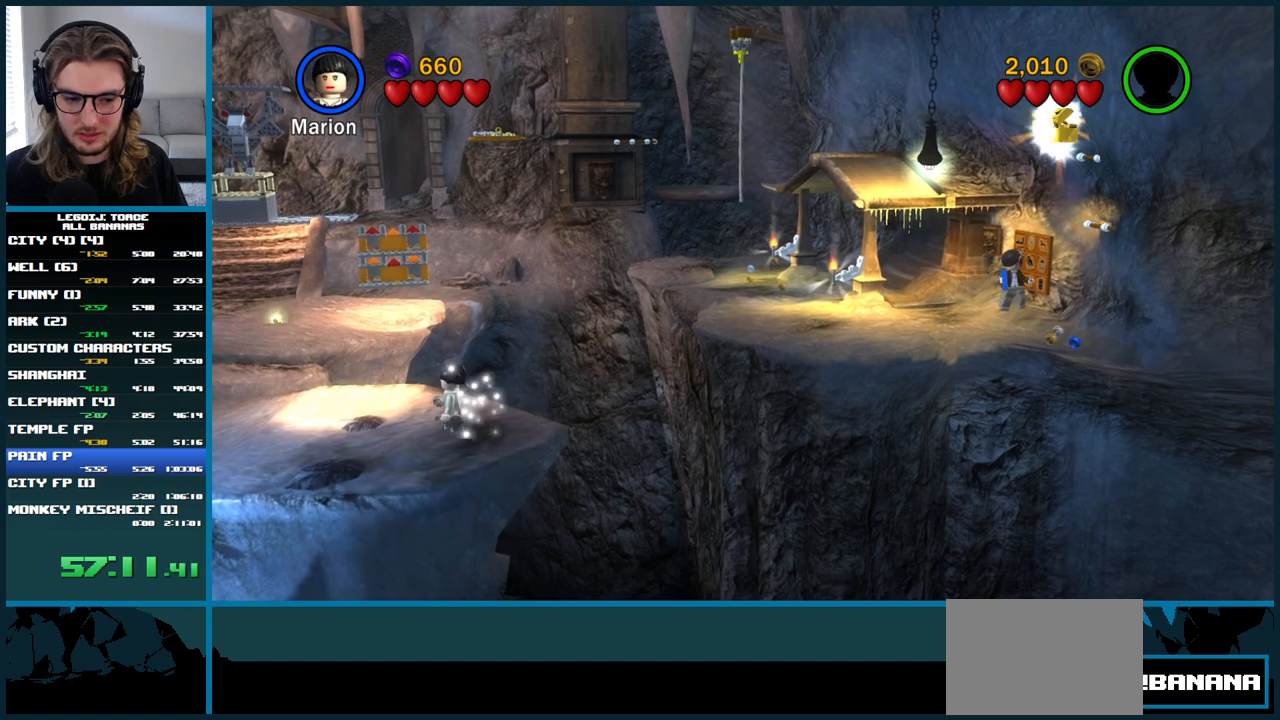
Gameplay with a controller (Xbox layout); each line is a JSON object with the inputs held at the frame after it. "button_events" lists button changes between this image and that frame as [ms after this image, input, new state], when the widget could be followed in between (sticks are given only as held states). Not read: L1 L3 R3.
{"buttons": [], "left_stick": "up-right", "right_stick": "center", "button_events": []}
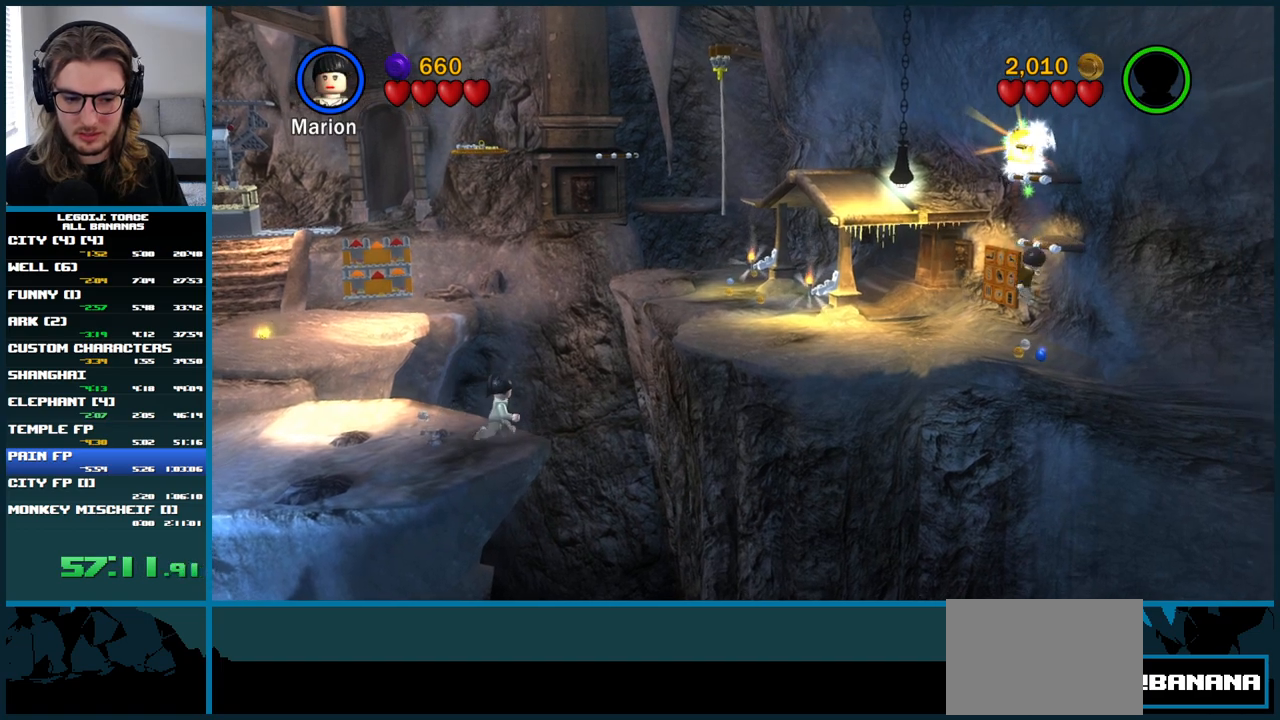
{"buttons": ["A"], "left_stick": "up-right", "right_stick": "center", "button_events": [[233, "A", "down"]]}
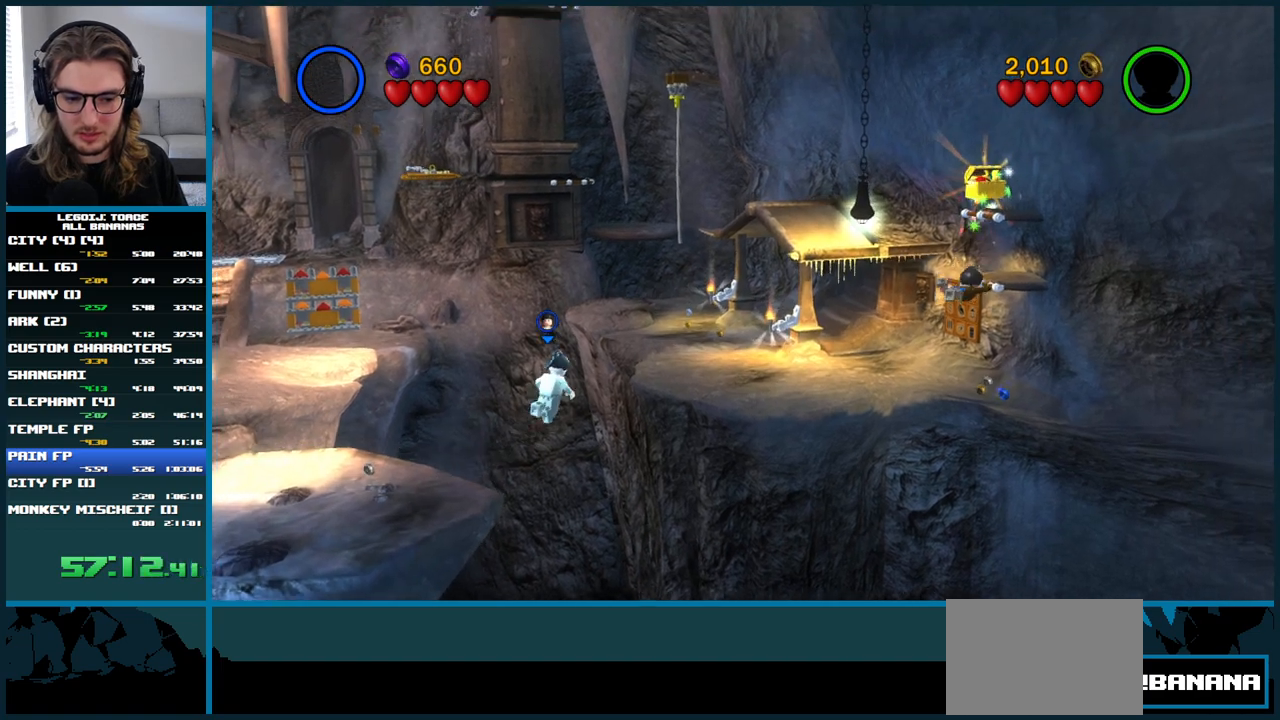
{"buttons": ["A"], "left_stick": "up-right", "right_stick": "center", "button_events": []}
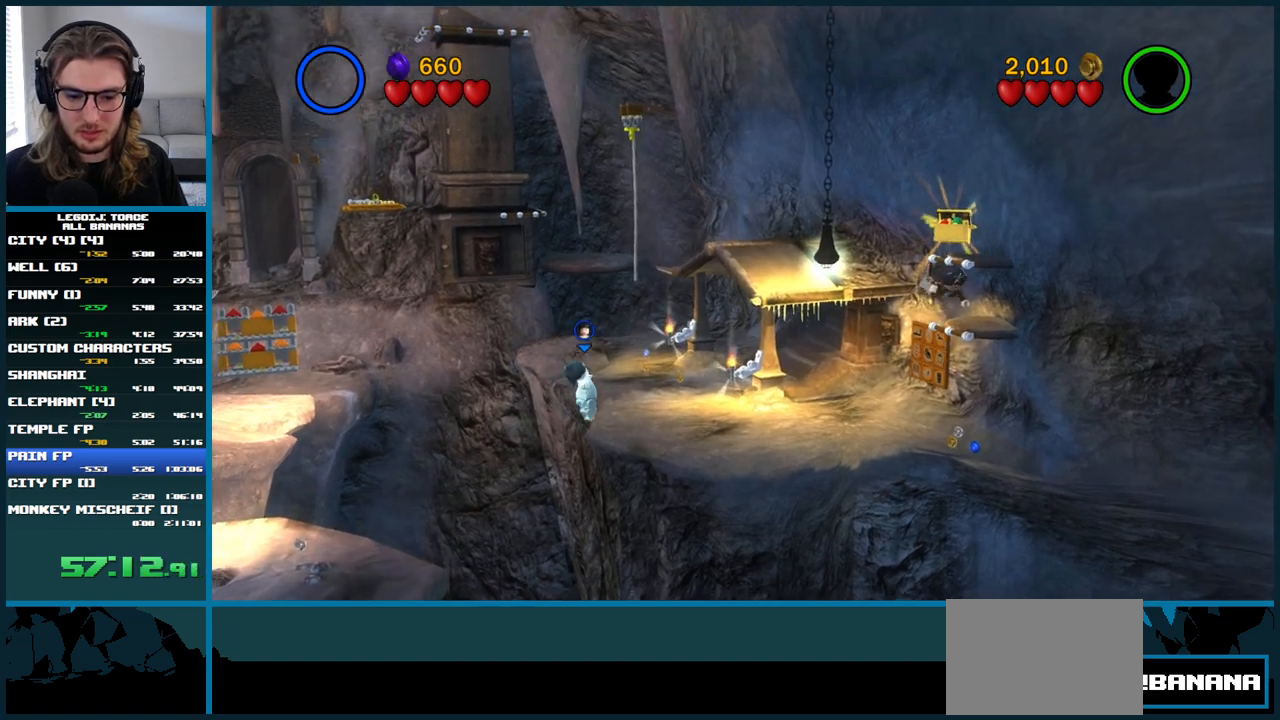
{"buttons": ["A"], "left_stick": "up-right", "right_stick": "center", "button_events": []}
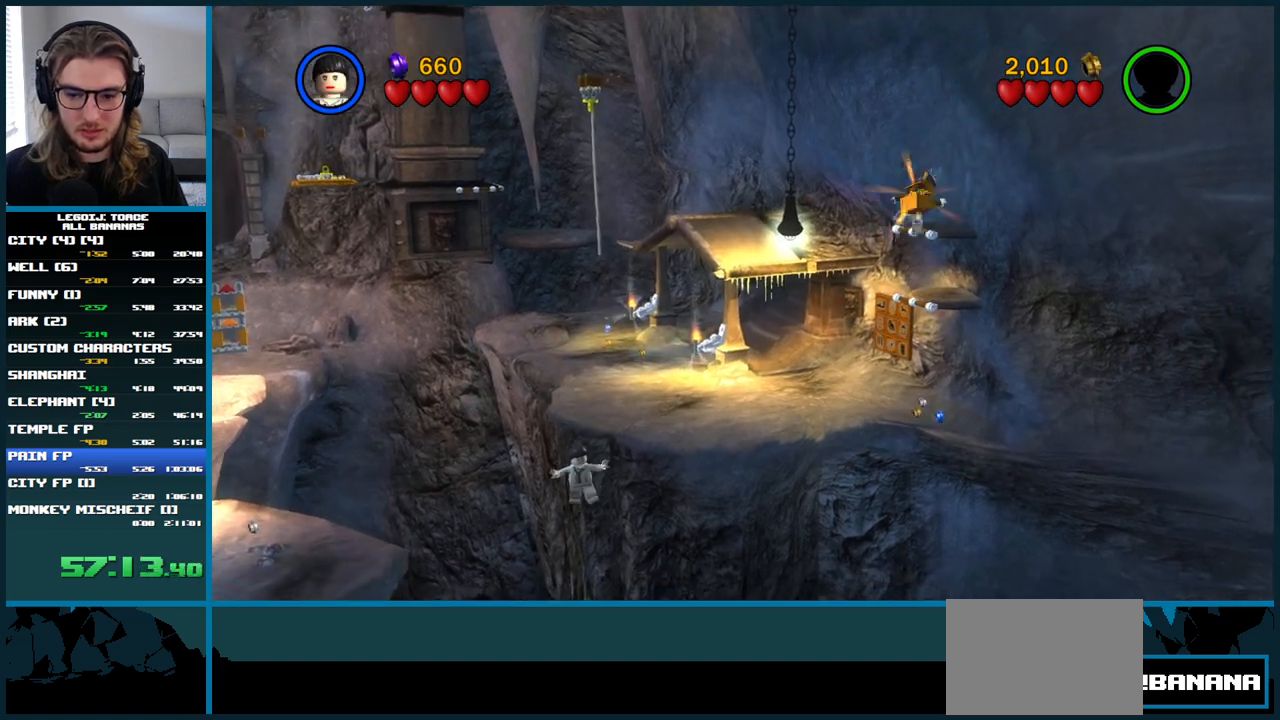
{"buttons": [], "left_stick": "center", "right_stick": "center", "button_events": [[233, "A", "up"]]}
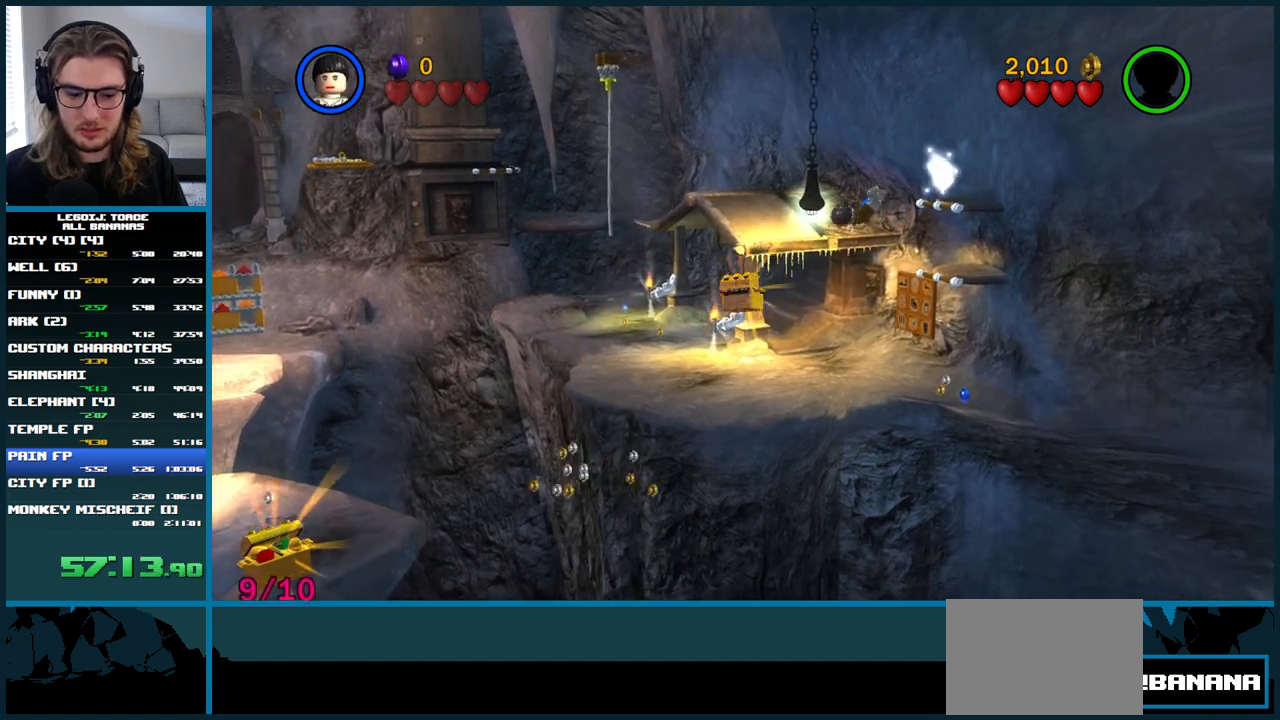
{"buttons": [], "left_stick": "center", "right_stick": "center", "button_events": []}
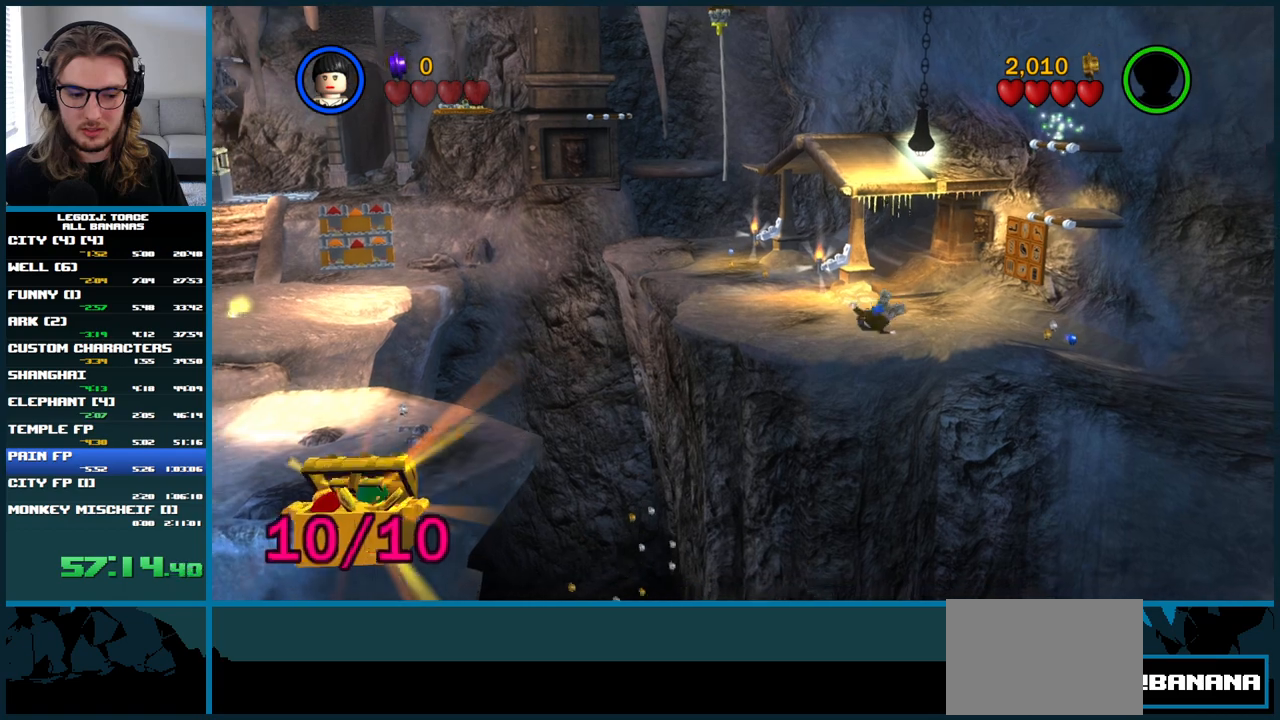
{"buttons": [], "left_stick": "center", "right_stick": "center", "button_events": [[33, "START", "down"], [167, "START", "up"], [300, "DPAD_DOWN", "down"], [367, "DPAD_DOWN", "up"], [433, "DPAD_DOWN", "down"], [483, "DPAD_DOWN", "up"]]}
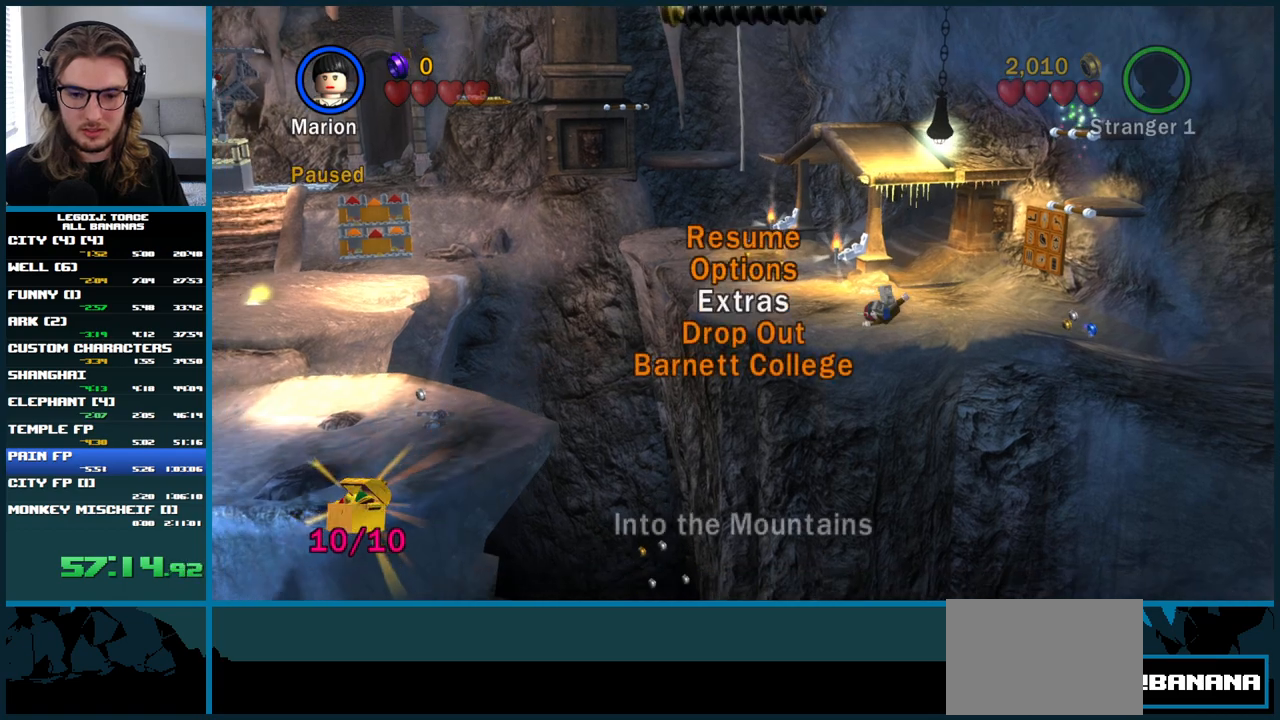
{"buttons": ["DPAD_DOWN"], "left_stick": "center", "right_stick": "center", "button_events": [[50, "DPAD_DOWN", "down"], [117, "DPAD_DOWN", "up"], [450, "DPAD_DOWN", "down"]]}
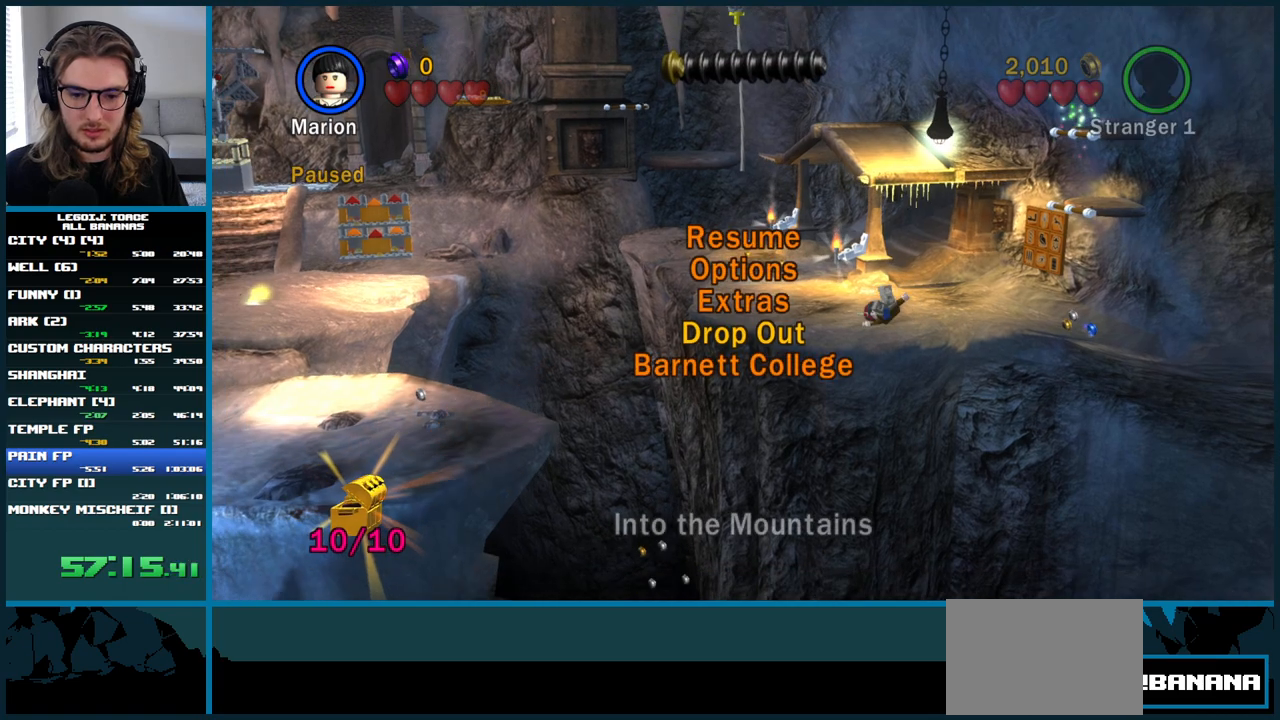
{"buttons": [], "left_stick": "center", "right_stick": "center", "button_events": [[33, "DPAD_DOWN", "up"], [117, "A", "down"], [217, "A", "up"], [350, "DPAD_UP", "down"], [433, "DPAD_UP", "up"]]}
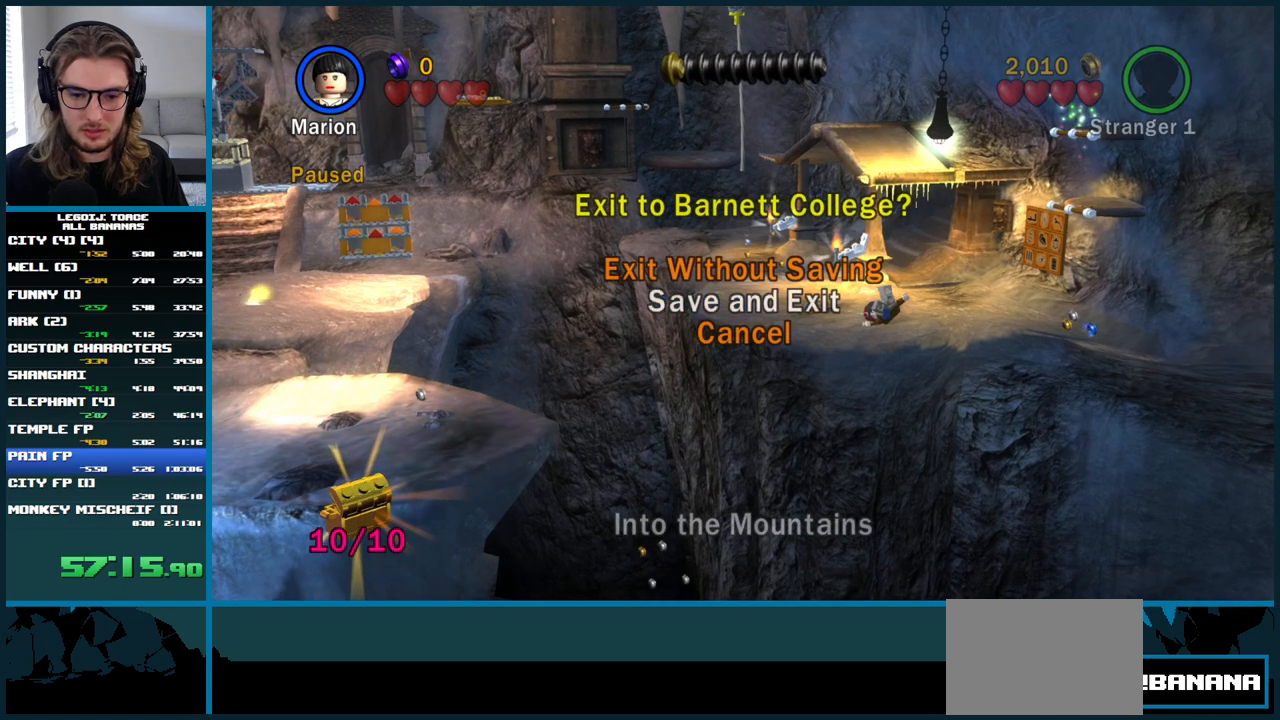
{"buttons": [], "left_stick": "center", "right_stick": "center", "button_events": [[67, "A", "down"], [150, "A", "up"]]}
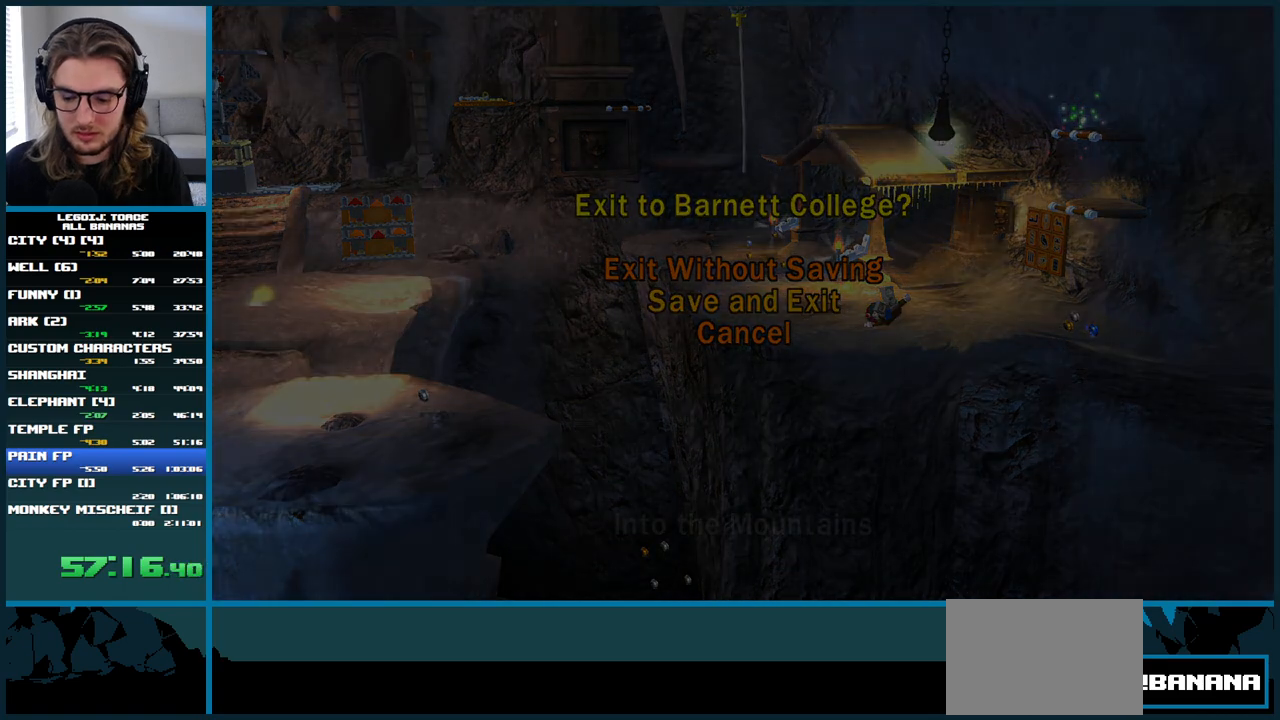
{"buttons": [], "left_stick": "center", "right_stick": "center", "button_events": []}
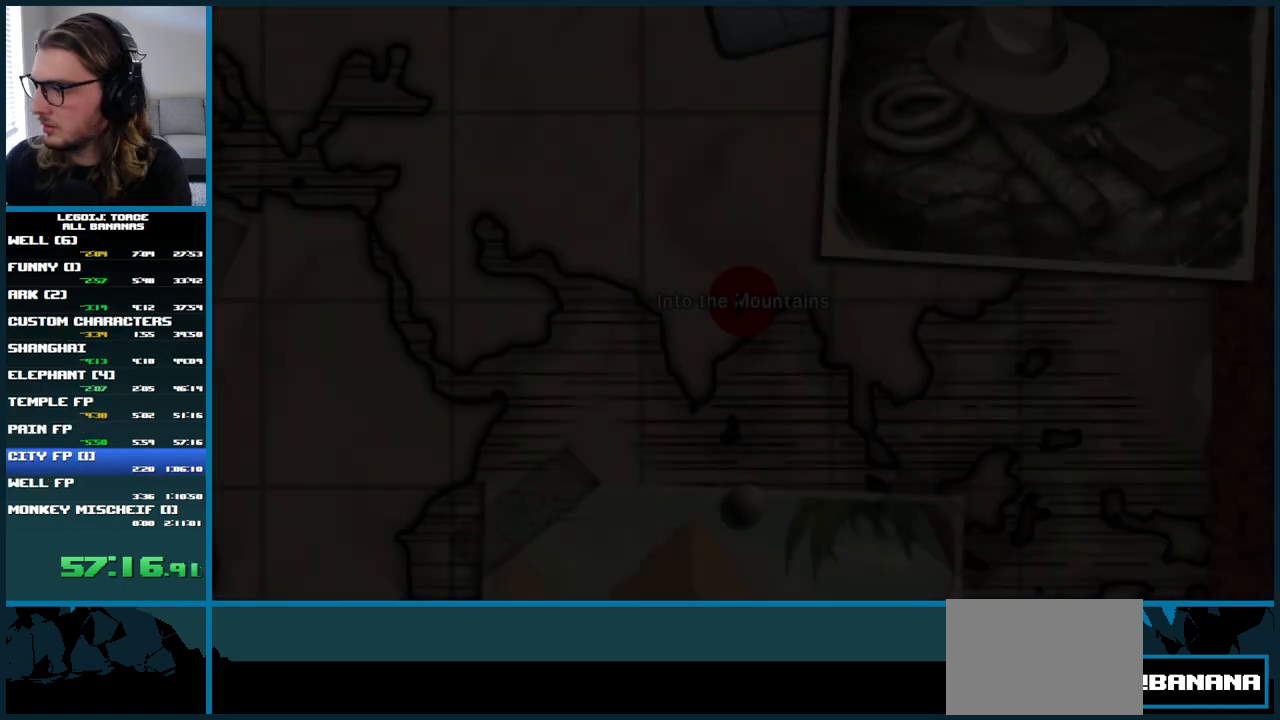
{"buttons": [], "left_stick": "center", "right_stick": "center", "button_events": []}
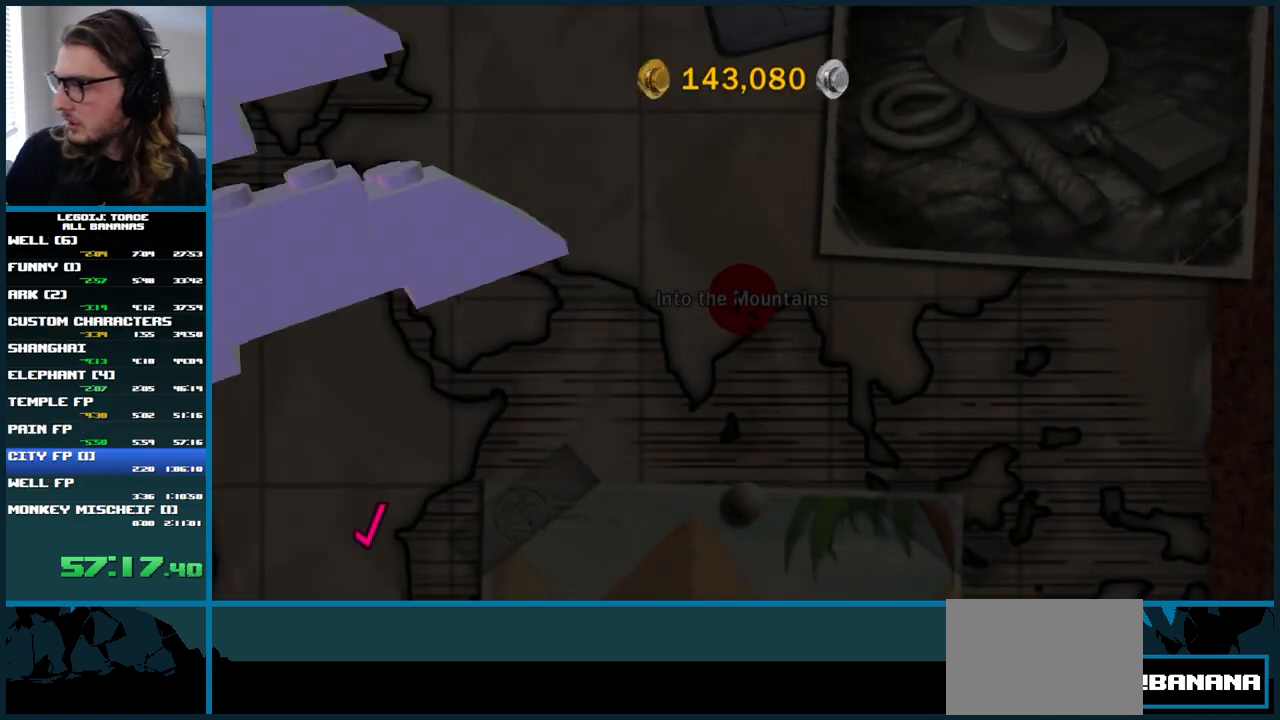
{"buttons": ["A"], "left_stick": "center", "right_stick": "center", "button_events": [[433, "A", "down"]]}
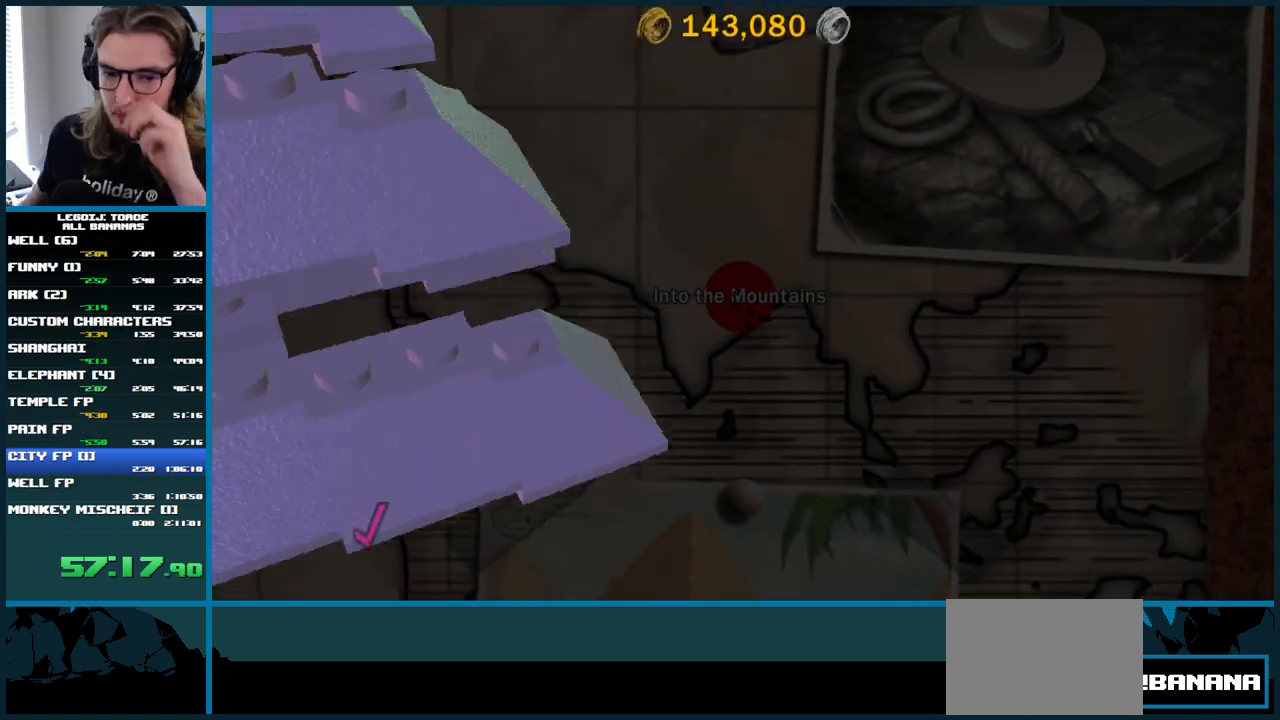
{"buttons": [], "left_stick": "center", "right_stick": "center", "button_events": [[17, "A", "up"], [100, "A", "down"], [167, "A", "up"], [250, "A", "down"], [333, "A", "up"], [433, "A", "down"], [500, "A", "up"]]}
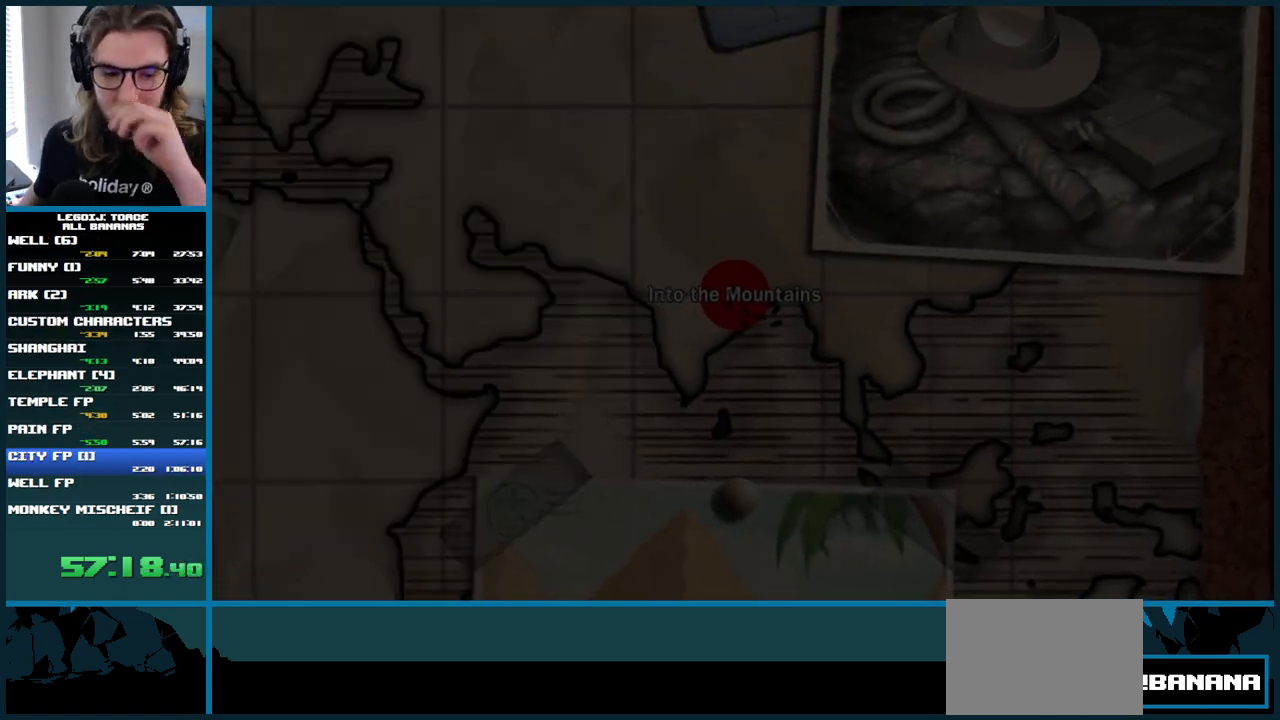
{"buttons": [], "left_stick": "center", "right_stick": "center", "button_events": []}
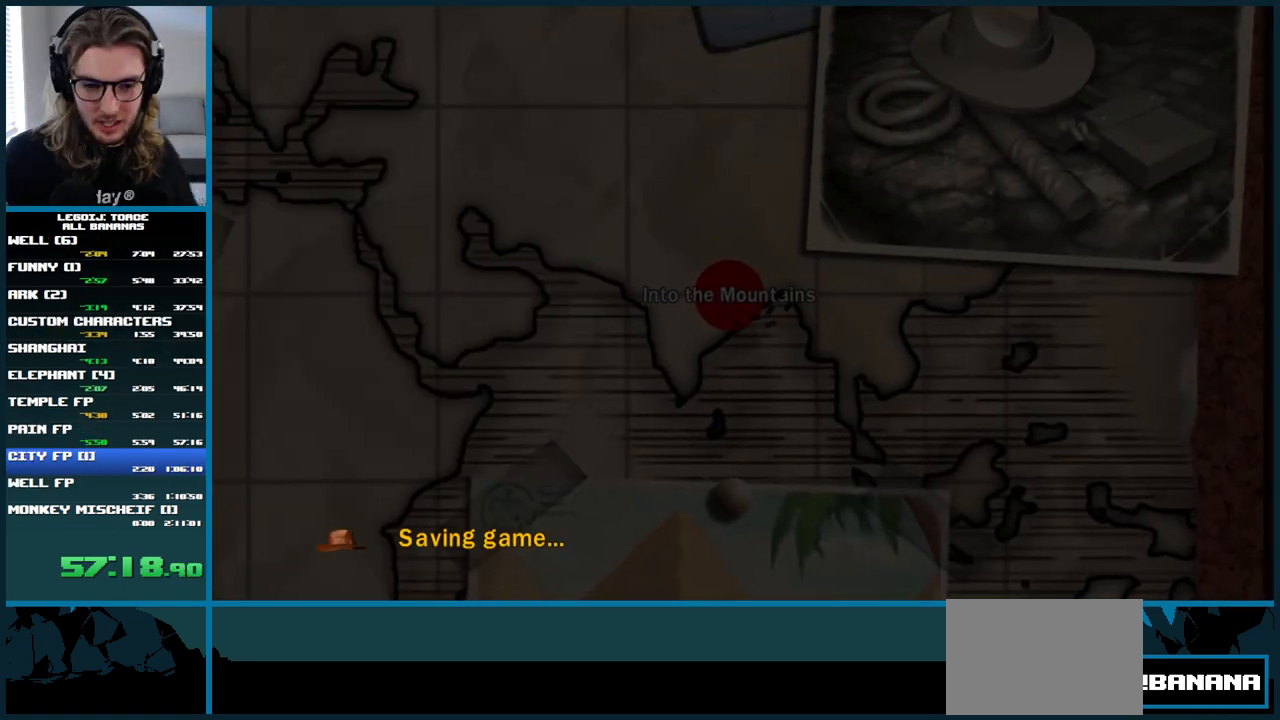
{"buttons": ["A"], "left_stick": "center", "right_stick": "center", "button_events": [[117, "A", "down"], [200, "A", "up"], [300, "A", "down"], [367, "A", "up"], [483, "A", "down"]]}
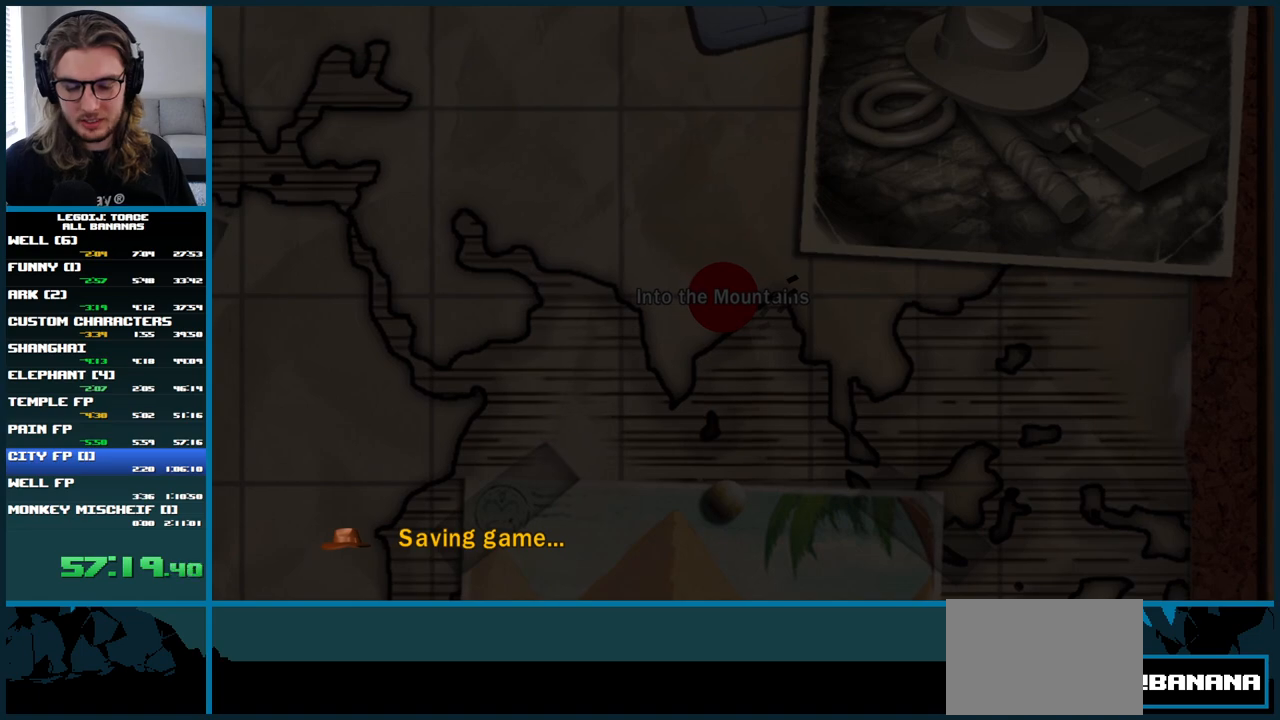
{"buttons": ["A"], "left_stick": "center", "right_stick": "center", "button_events": [[33, "A", "up"], [150, "A", "down"], [200, "A", "up"], [300, "A", "down"], [383, "A", "up"], [467, "A", "down"]]}
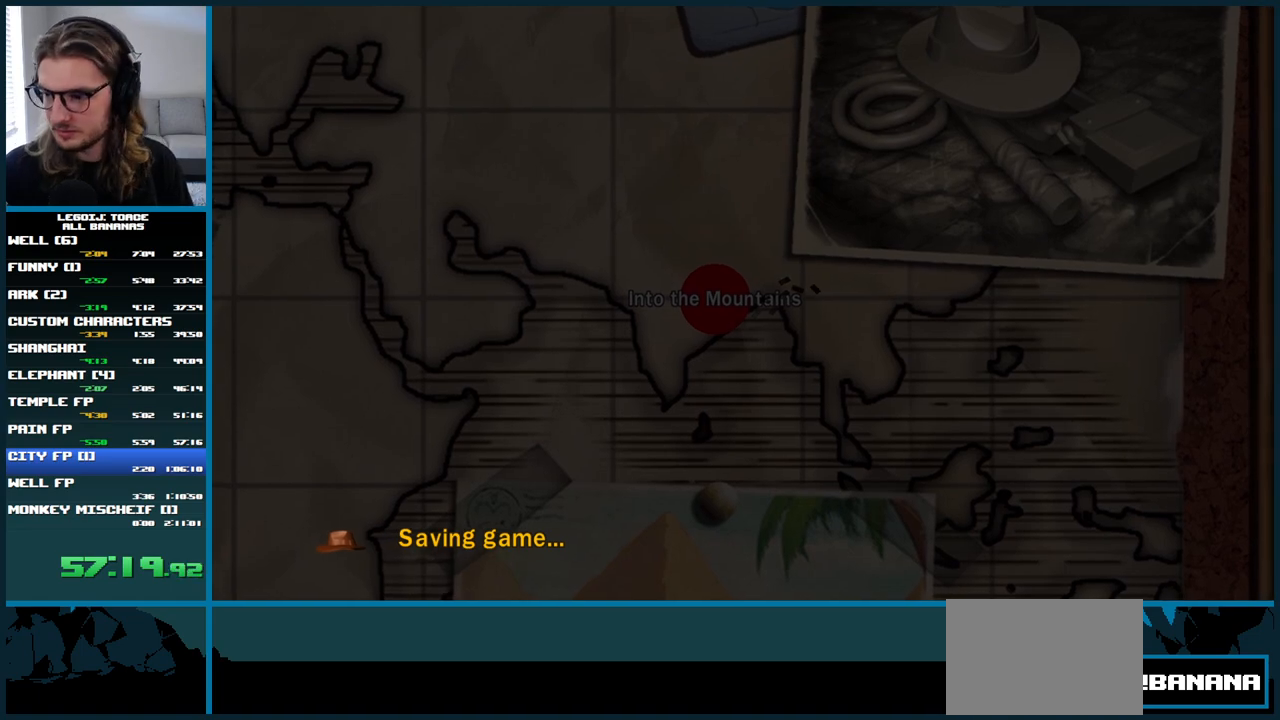
{"buttons": ["A"], "left_stick": "center", "right_stick": "center", "button_events": [[17, "A", "up"], [100, "A", "down"], [150, "A", "up"], [483, "A", "down"]]}
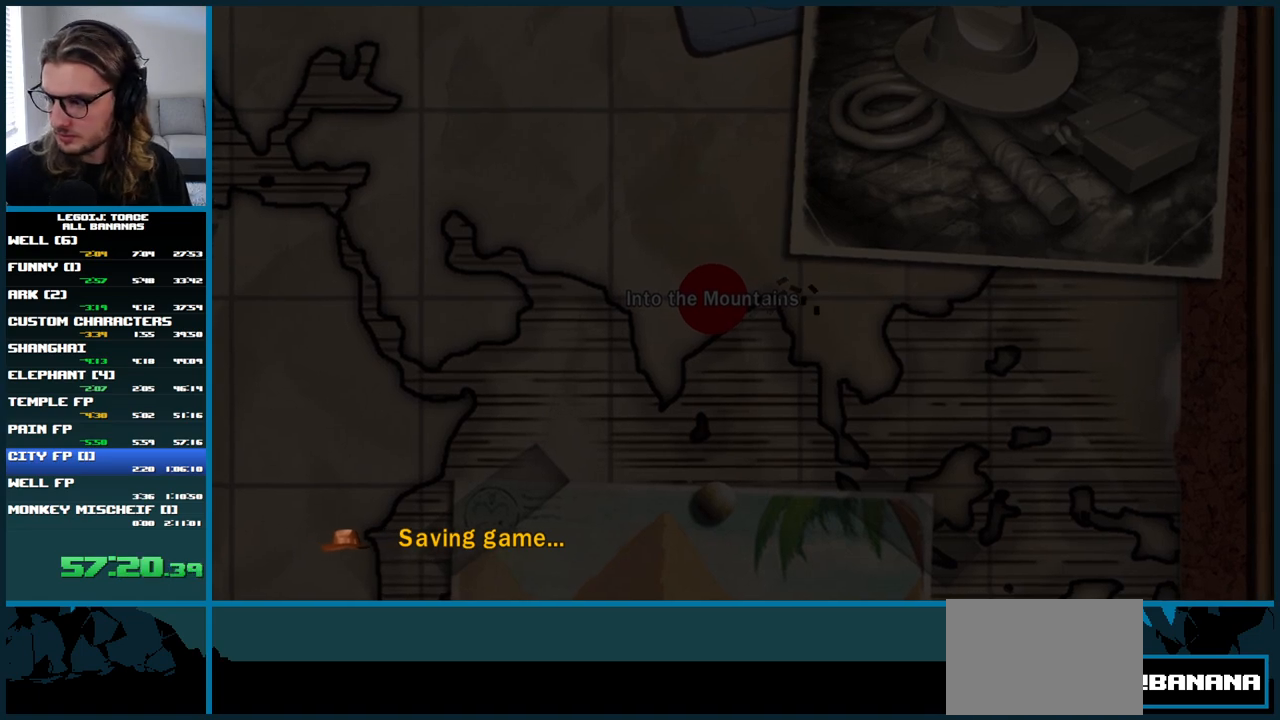
{"buttons": [], "left_stick": "center", "right_stick": "center", "button_events": [[33, "A", "up"], [133, "A", "down"], [183, "A", "up"], [267, "A", "down"], [333, "A", "up"], [417, "A", "down"], [483, "A", "up"]]}
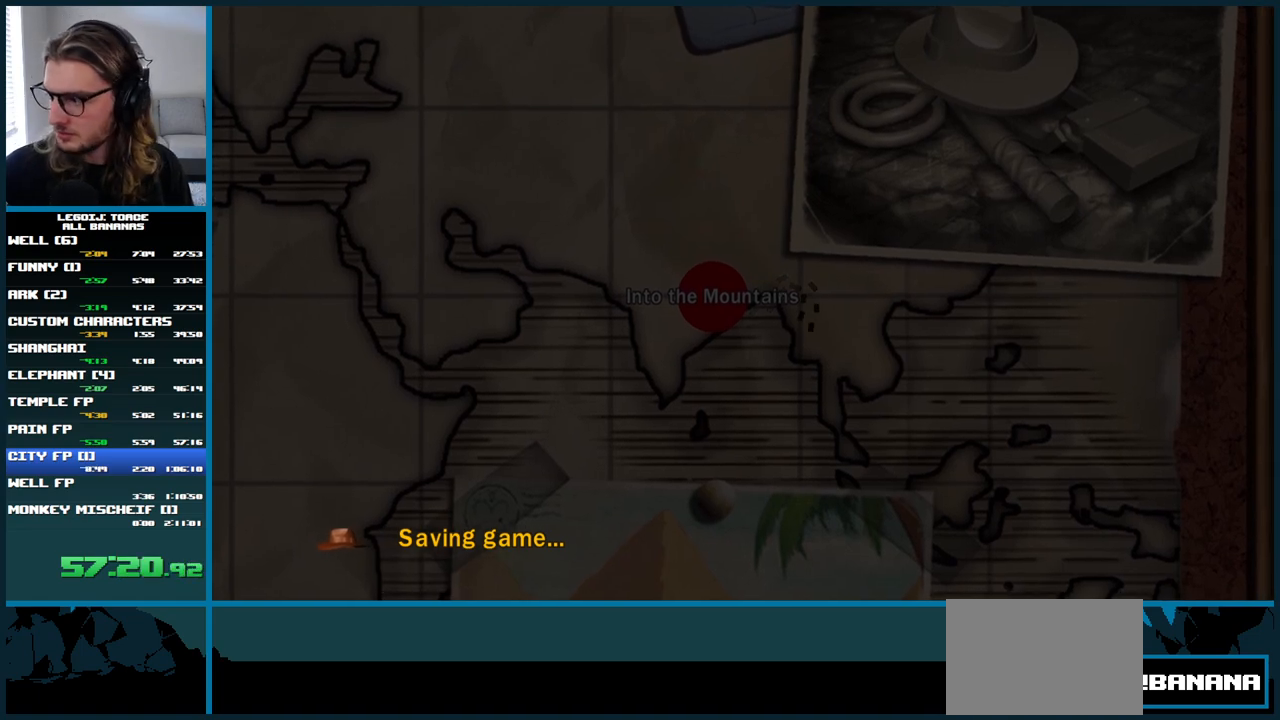
{"buttons": ["A"], "left_stick": "center", "right_stick": "center", "button_events": [[67, "A", "down"], [117, "A", "up"], [217, "A", "down"], [267, "A", "up"], [350, "A", "down"], [417, "A", "up"], [500, "A", "down"]]}
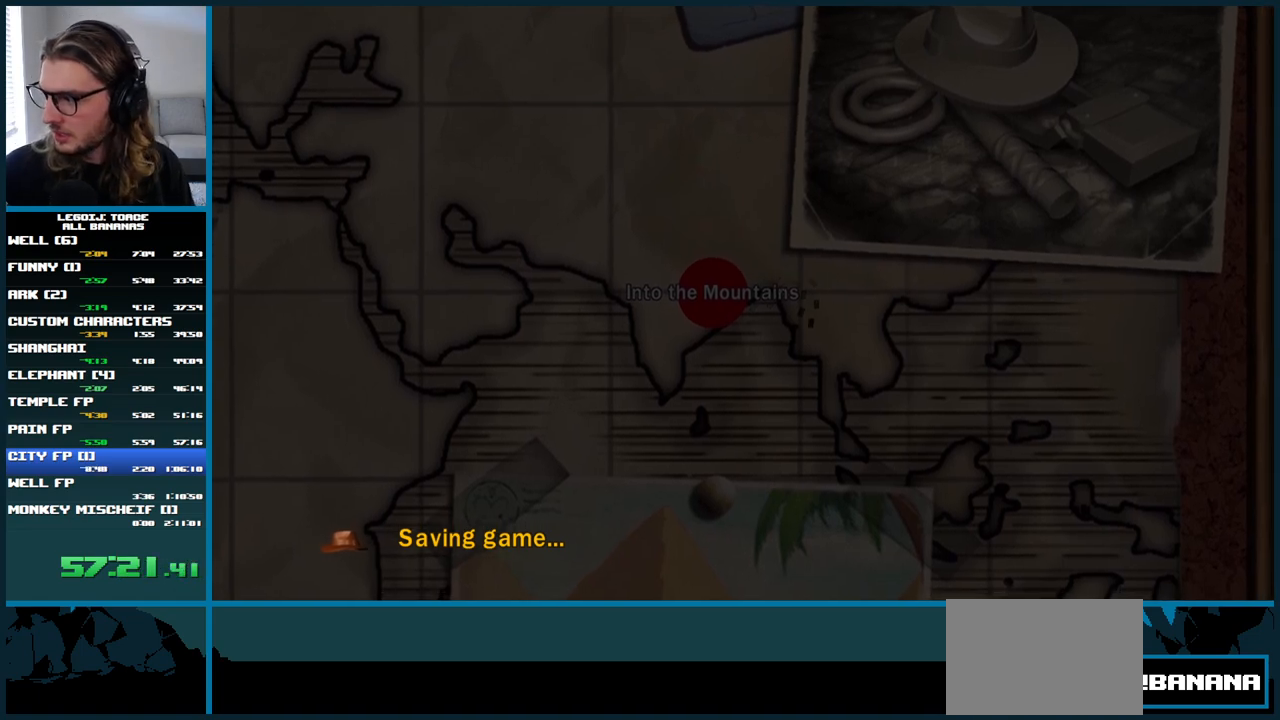
{"buttons": ["A"], "left_stick": "center", "right_stick": "center", "button_events": [[67, "A", "up"], [150, "A", "down"], [233, "A", "up"], [300, "A", "down"], [383, "A", "up"], [467, "A", "down"]]}
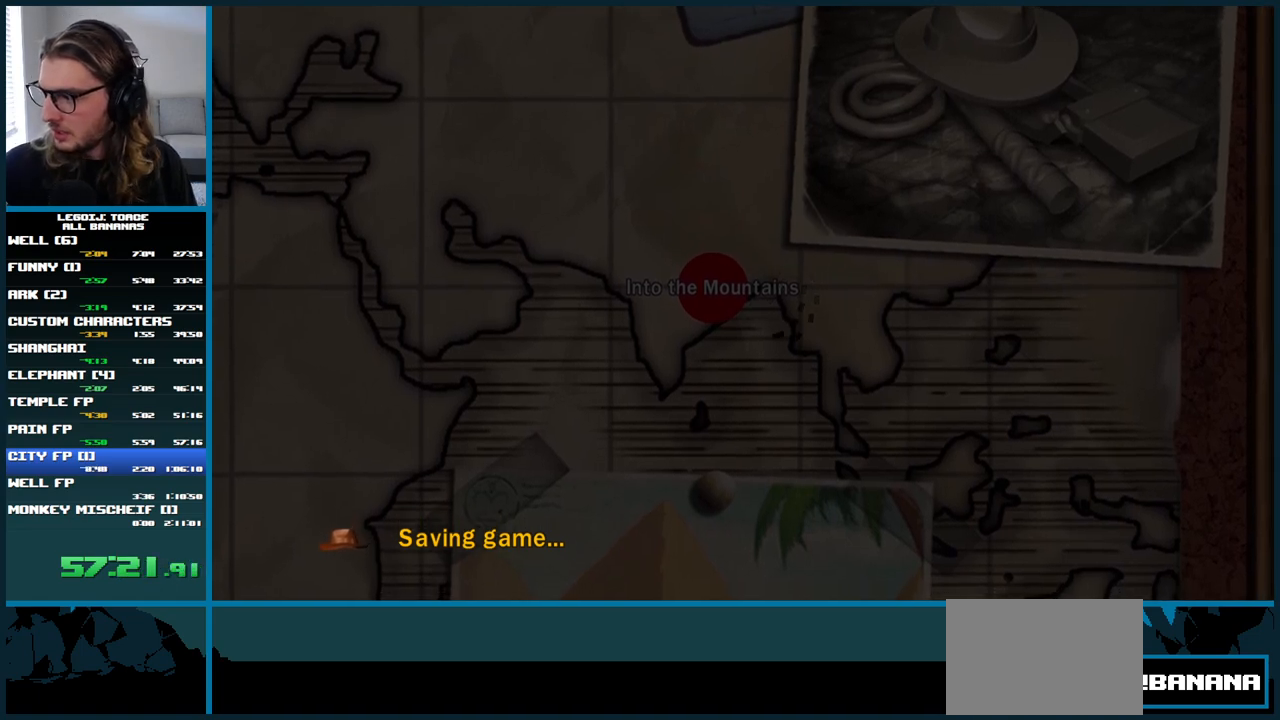
{"buttons": [], "left_stick": "center", "right_stick": "center", "button_events": [[50, "A", "up"], [117, "A", "down"], [183, "A", "up"], [267, "A", "down"], [333, "A", "up"], [450, "A", "down"], [500, "A", "up"]]}
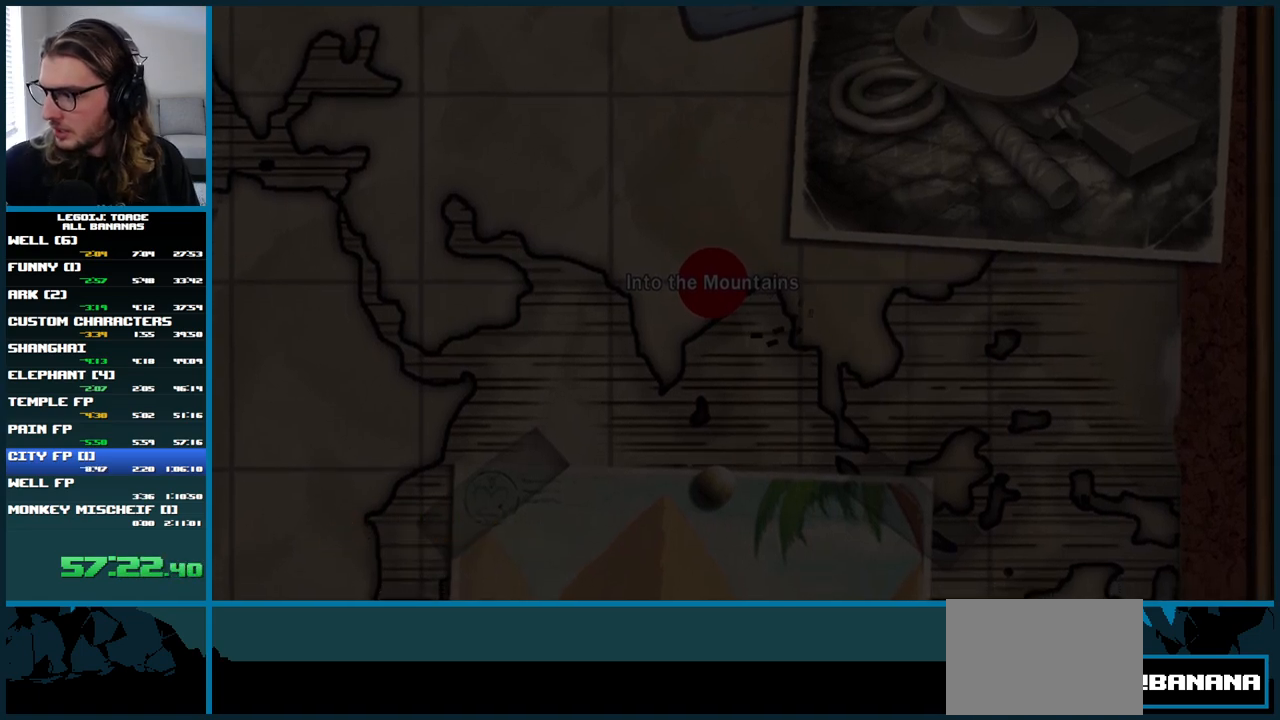
{"buttons": ["A"], "left_stick": "center", "right_stick": "center", "button_events": [[83, "A", "down"], [167, "A", "up"], [283, "A", "down"], [350, "A", "up"], [450, "A", "down"]]}
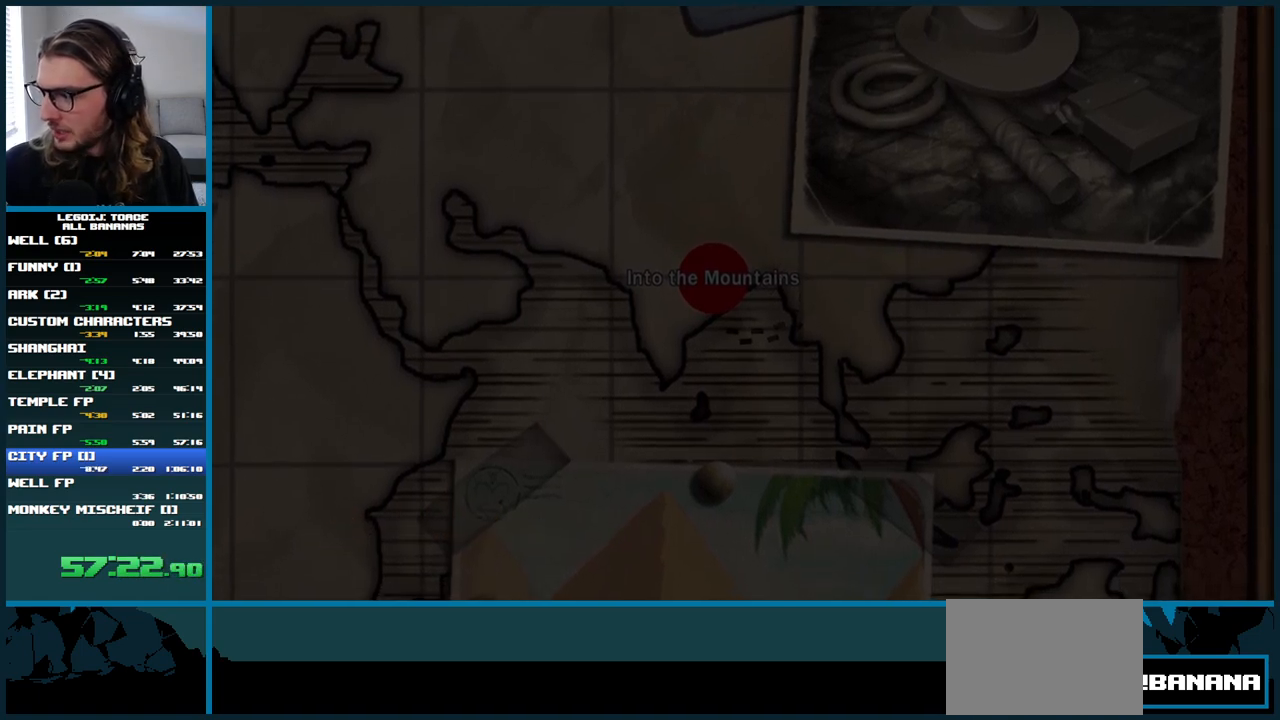
{"buttons": [], "left_stick": "center", "right_stick": "center", "button_events": [[33, "A", "up"], [150, "A", "down"], [233, "A", "up"], [350, "A", "down"], [400, "A", "up"]]}
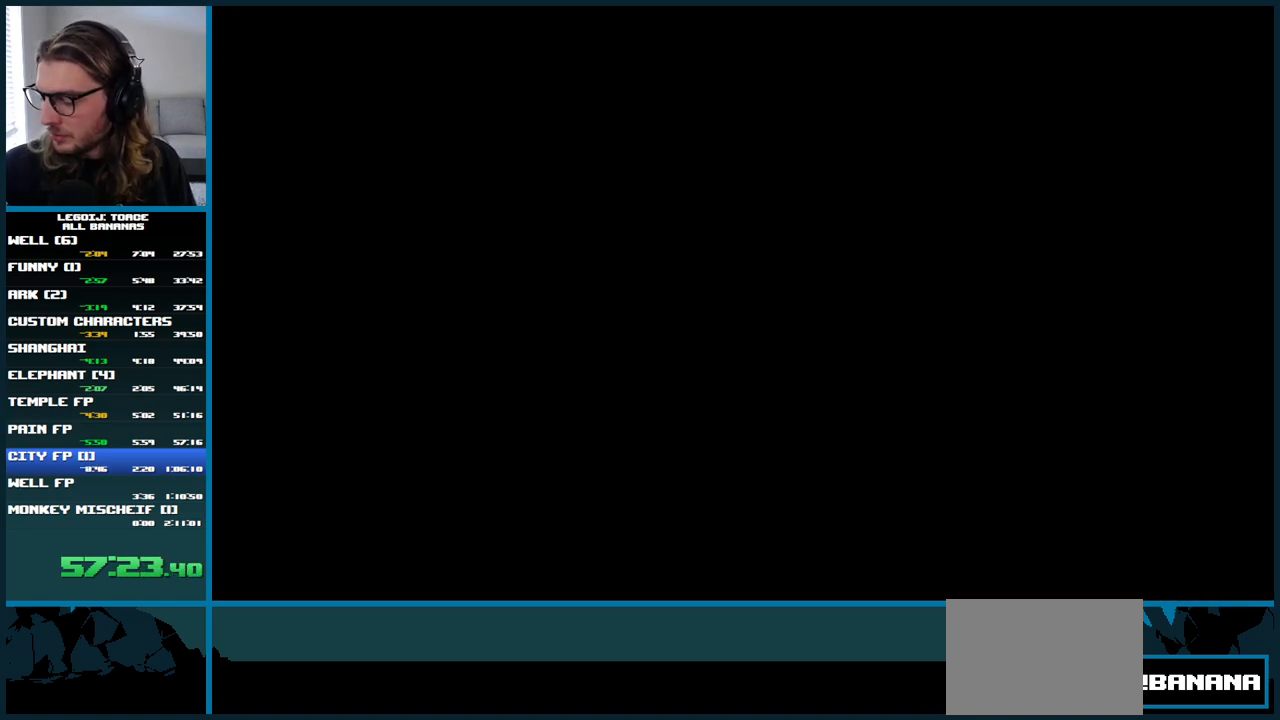
{"buttons": [], "left_stick": "down", "right_stick": "center", "button_events": []}
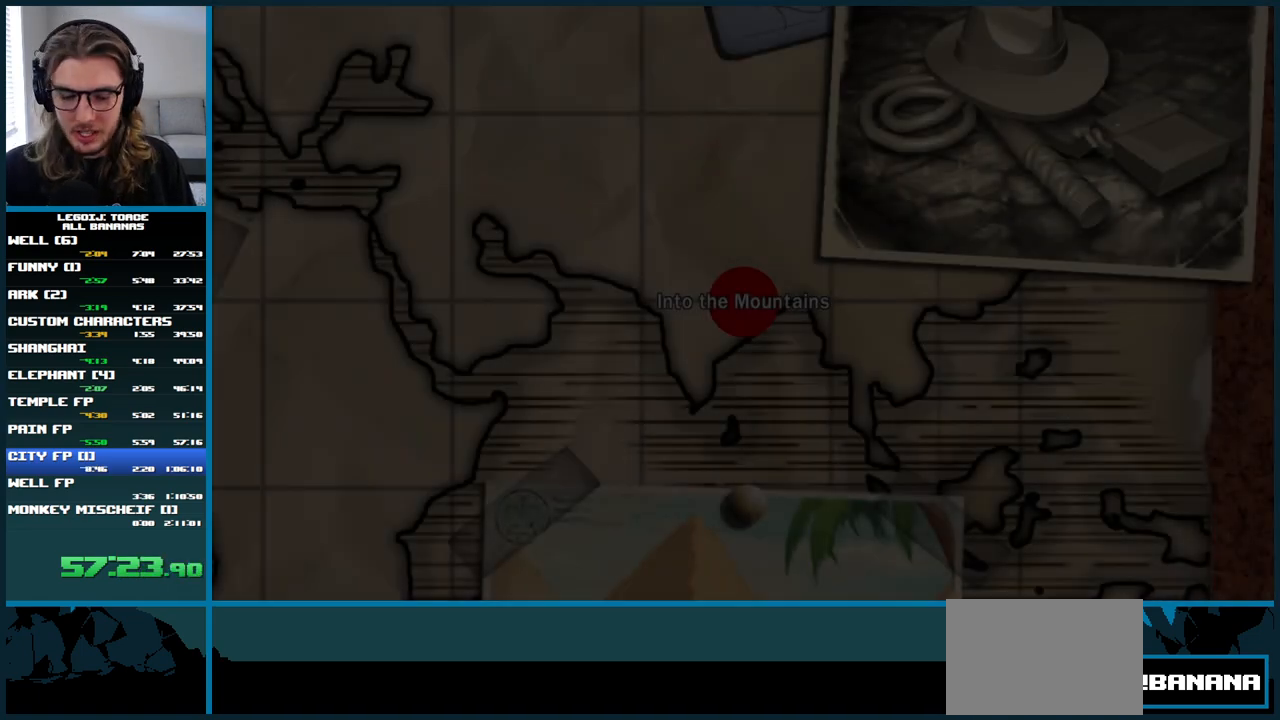
{"buttons": ["A"], "left_stick": "down", "right_stick": "center", "button_events": [[83, "A", "down"], [167, "A", "up"], [283, "A", "down"], [333, "A", "up"], [450, "A", "down"]]}